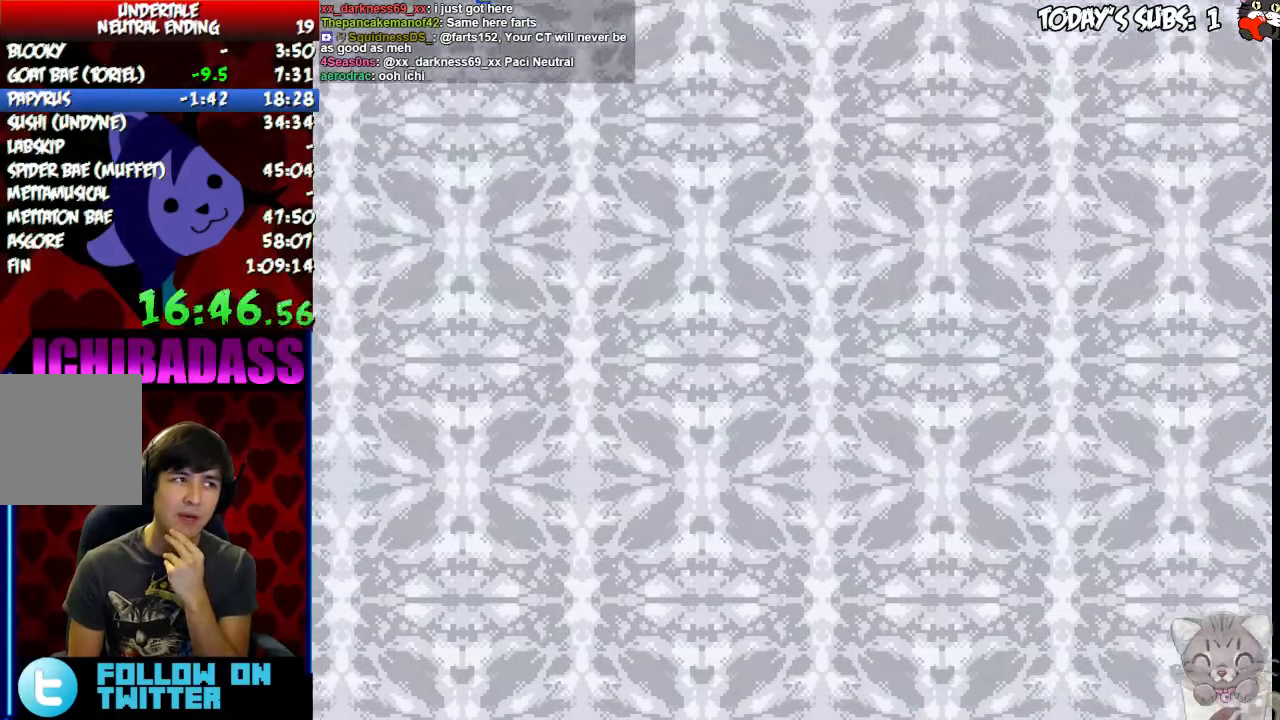
Gameplay with keyboard; each line is a JSON object with the keys held at the frame after it. "events" lists presses ("down") and releases ("up") of "c", "down", "escape", "left", "return", "right", "shift", "up", "x" and "z" between this image and that frame as [ms after this image, input, new state], when the widget could be followed in between. No other keys are recorded. Mouse input is not recorded.
{"keys": ["right"], "events": []}
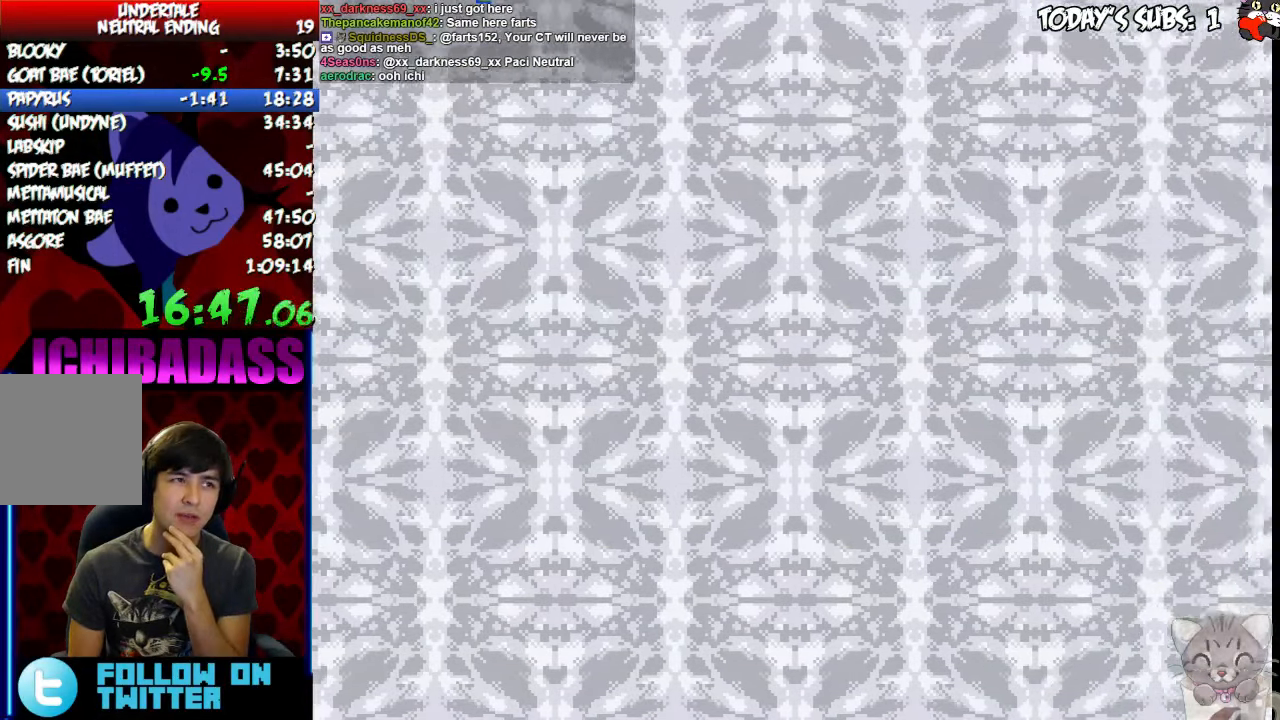
{"keys": ["right"], "events": []}
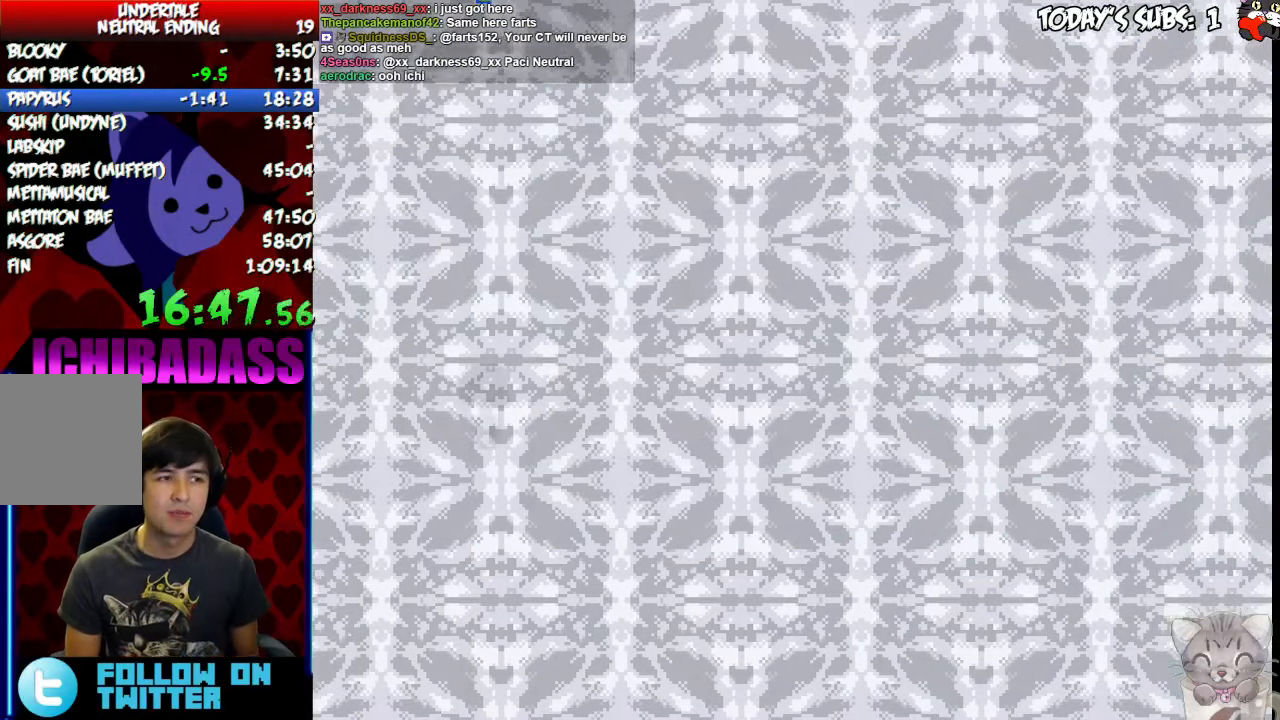
{"keys": ["right"]}
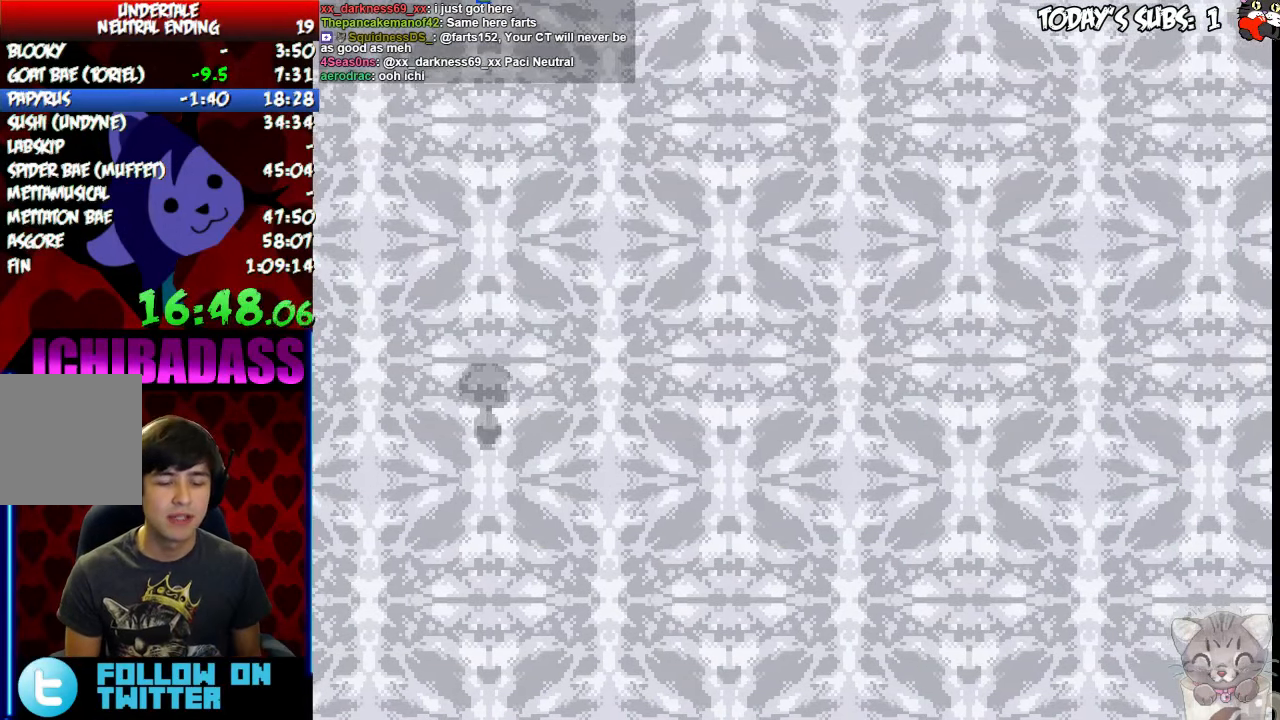
{"keys": [], "events": [[166, "right", "up"]]}
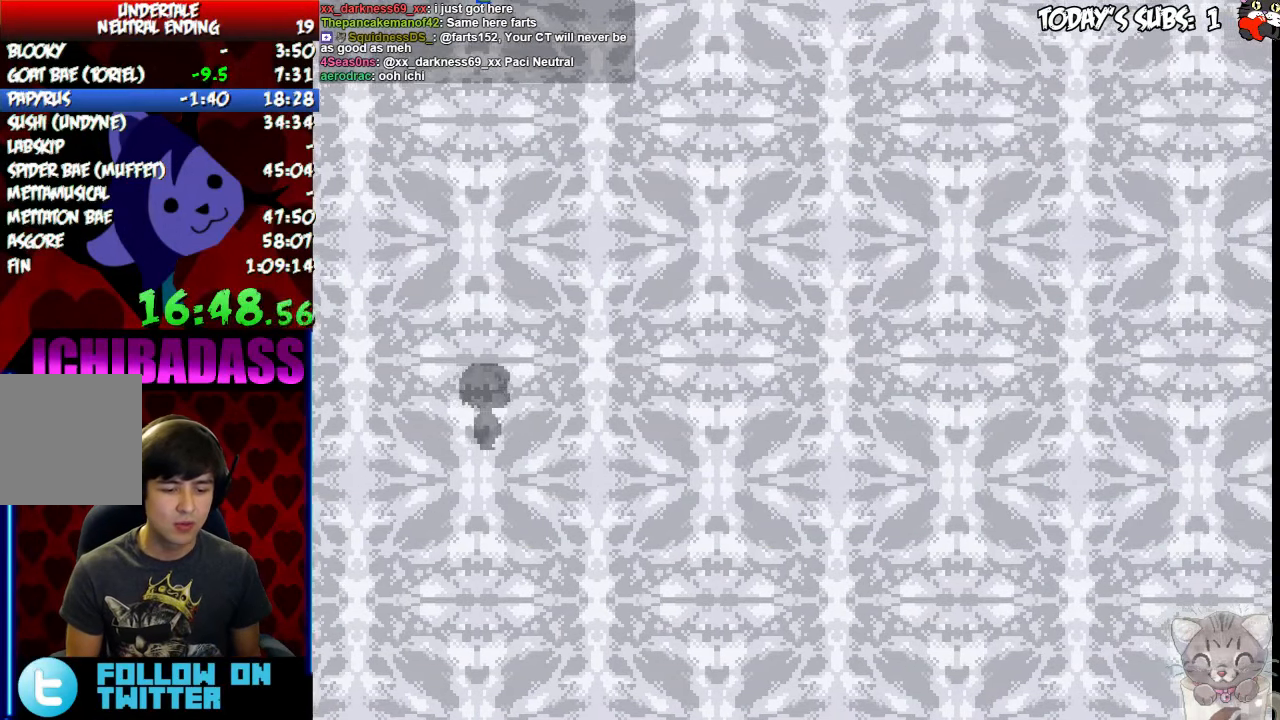
{"keys": ["shift"], "events": [[33, "z", "down"], [133, "z", "up"], [266, "z", "down"], [333, "x", "down"], [333, "z", "up"], [400, "return", "down"], [400, "x", "up"], [466, "return", "up"], [466, "shift", "down"]]}
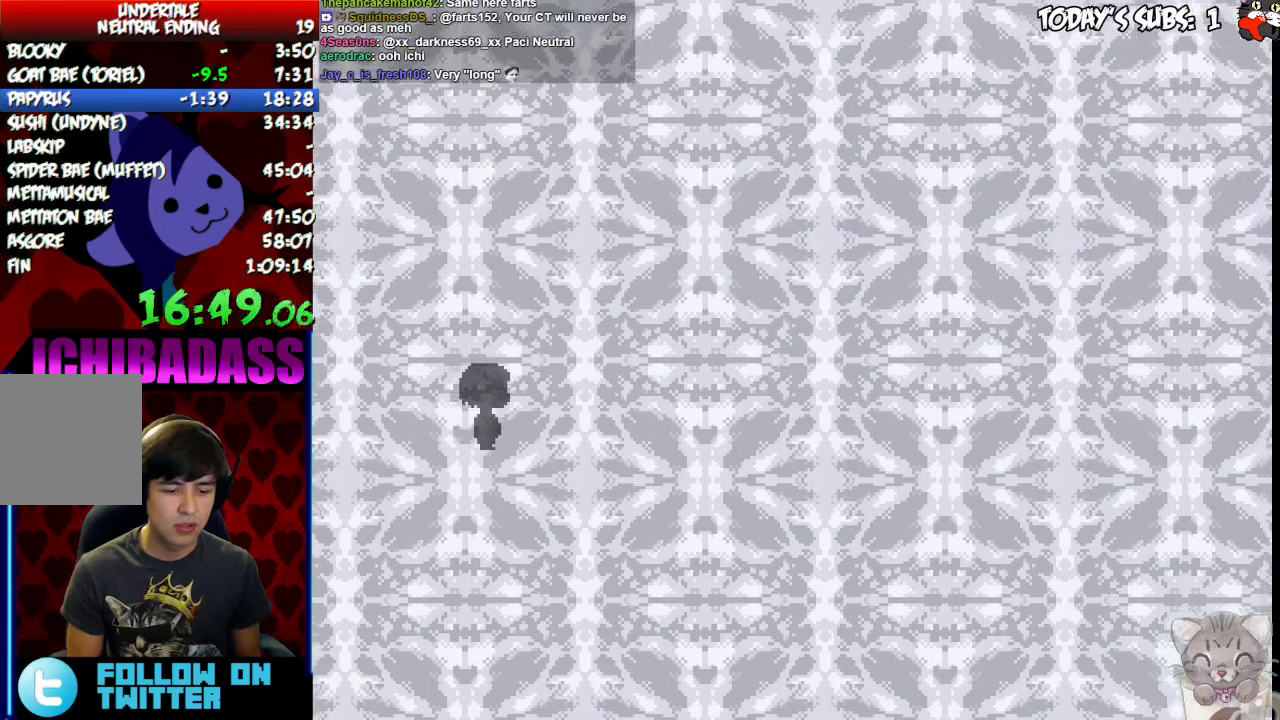
{"keys": ["x"], "events": [[33, "shift", "up"], [33, "z", "down"], [66, "x", "down"], [100, "z", "up"], [133, "return", "down"], [133, "x", "up"], [166, "return", "up"], [233, "z", "down"], [299, "x", "down"], [299, "z", "up"], [366, "return", "down"], [366, "x", "up"], [399, "return", "up"], [466, "z", "down"], [499, "x", "down"], [533, "z", "up"]]}
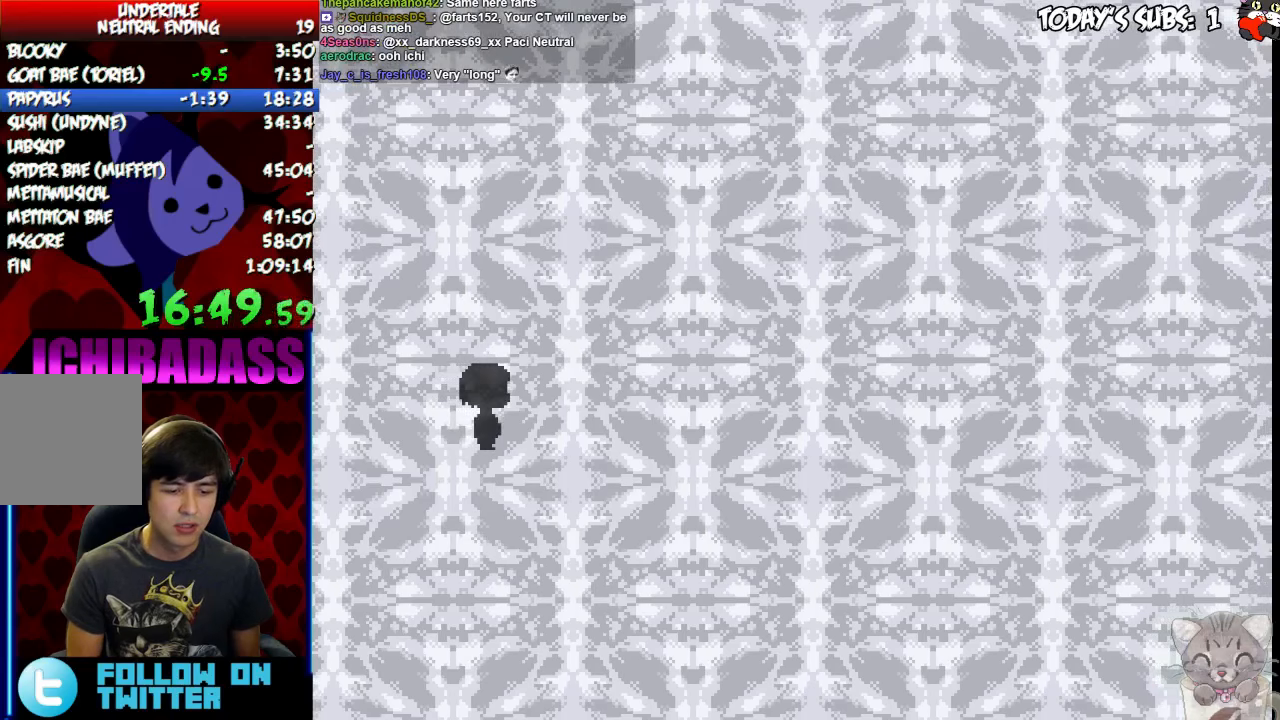
{"keys": ["return", "shift"], "events": [[66, "return", "down"], [66, "shift", "down"], [66, "x", "up"], [100, "return", "up"], [100, "shift", "up"], [166, "z", "down"], [200, "x", "down"], [233, "z", "up"], [266, "return", "down"], [266, "x", "up"], [300, "shift", "down"], [333, "return", "up"], [333, "shift", "up"], [366, "z", "down"], [400, "x", "down"], [433, "z", "up"], [466, "x", "up"], [500, "return", "down"], [500, "shift", "down"]]}
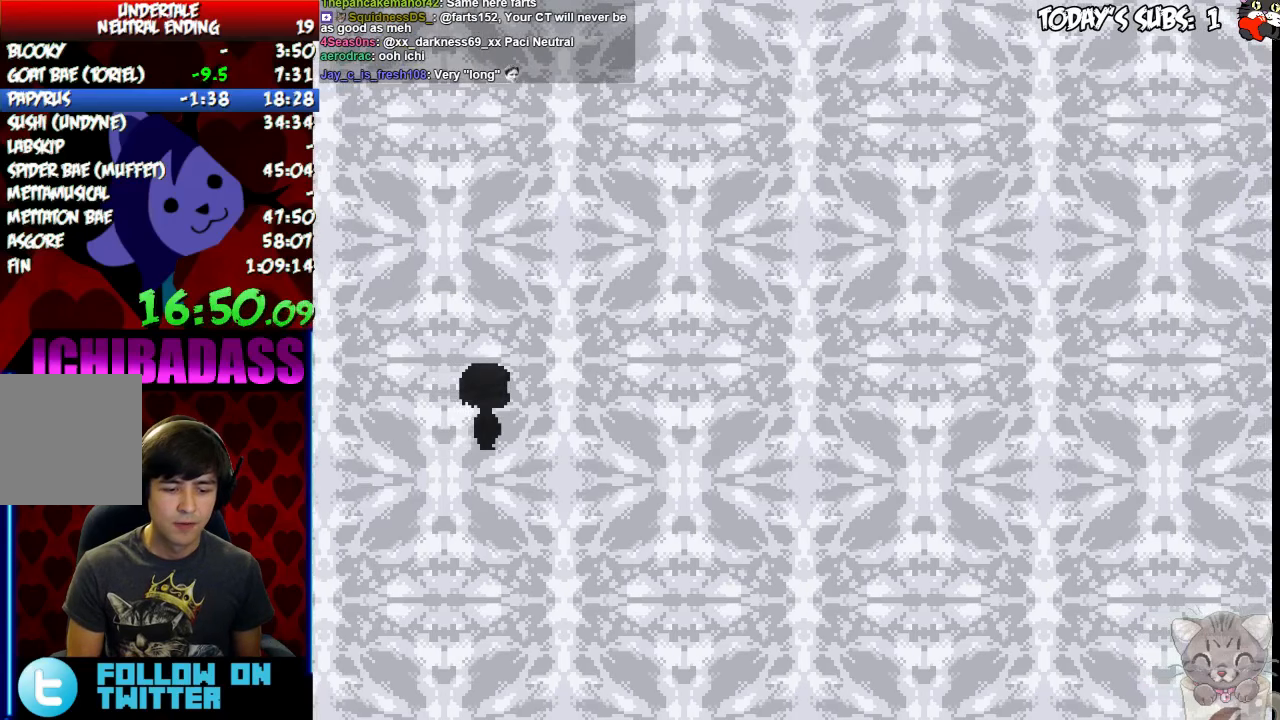
{"keys": ["z"], "events": [[33, "return", "up"], [33, "shift", "up"], [66, "z", "down"], [133, "x", "down"], [133, "z", "up"], [166, "x", "up"], [200, "return", "down"], [233, "shift", "down"], [266, "return", "up"], [266, "shift", "up"], [266, "z", "down"], [333, "z", "up"], [400, "return", "down"], [400, "shift", "down"], [466, "return", "up"], [466, "shift", "up"], [466, "z", "down"]]}
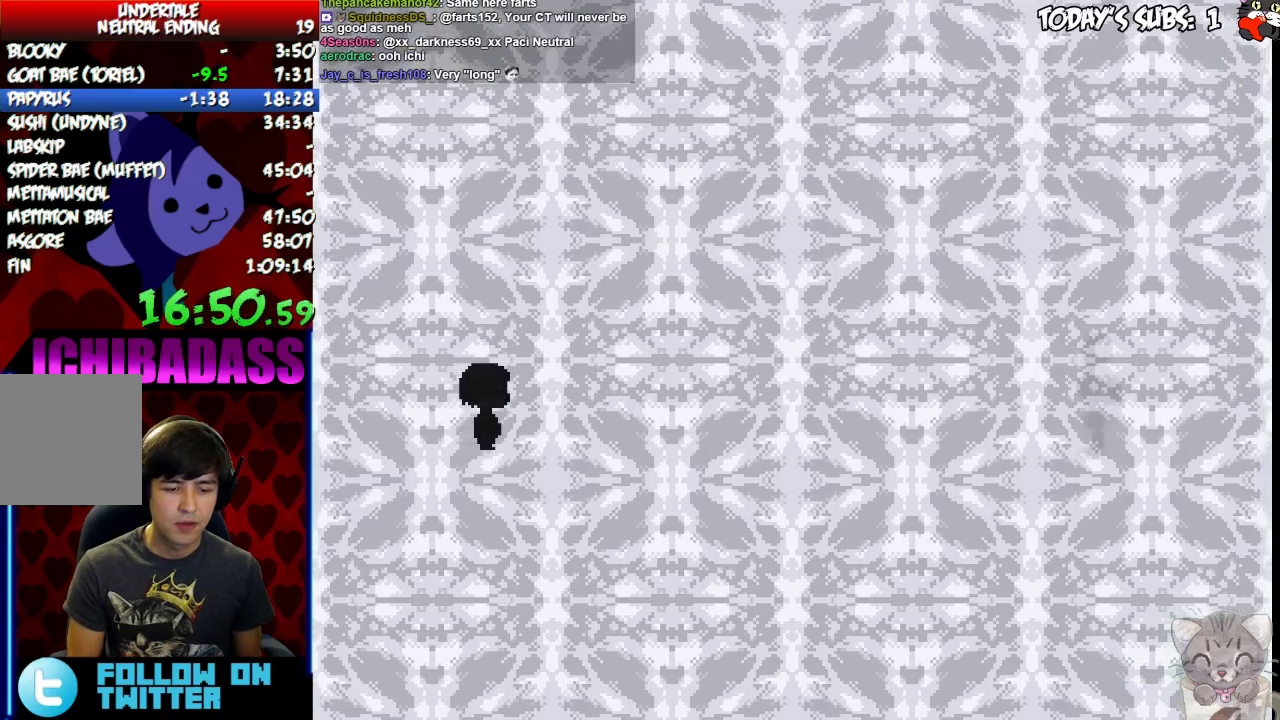
{"keys": [], "events": [[33, "x", "down"], [33, "z", "up"], [100, "x", "up"], [133, "return", "down"], [133, "shift", "down"], [166, "return", "up"], [166, "shift", "up"], [200, "z", "down"], [233, "x", "down"], [233, "z", "up"], [266, "x", "up"], [333, "return", "down"], [333, "shift", "down"], [366, "shift", "up"], [400, "return", "up"], [400, "z", "down"], [433, "x", "down"], [466, "z", "up"], [500, "x", "up"]]}
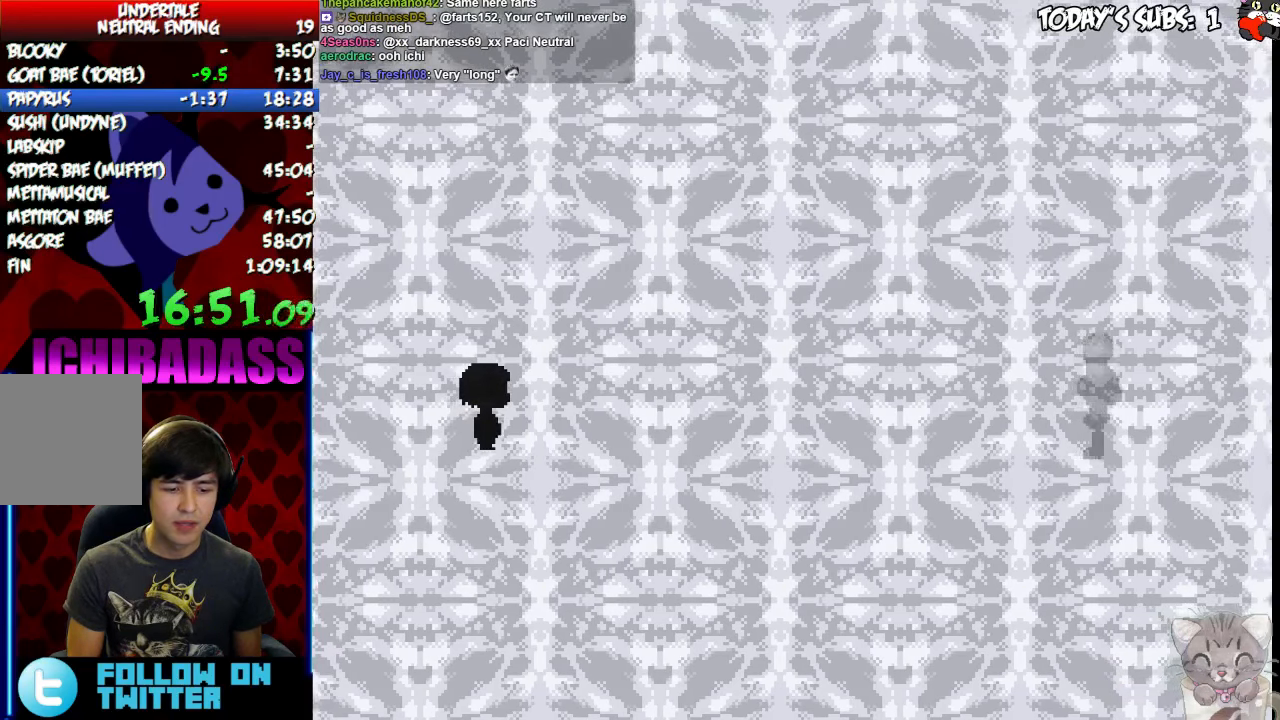
{"keys": ["z"], "events": [[33, "return", "down"], [33, "shift", "down"], [100, "return", "up"], [100, "shift", "up"], [100, "z", "down"], [166, "x", "down"], [166, "z", "up"], [200, "x", "up"], [233, "return", "down"], [233, "shift", "down"], [266, "return", "up"], [300, "shift", "up"], [333, "x", "down"], [400, "return", "down"], [400, "shift", "down"], [400, "x", "up"], [466, "return", "up"], [466, "shift", "up"], [500, "z", "down"]]}
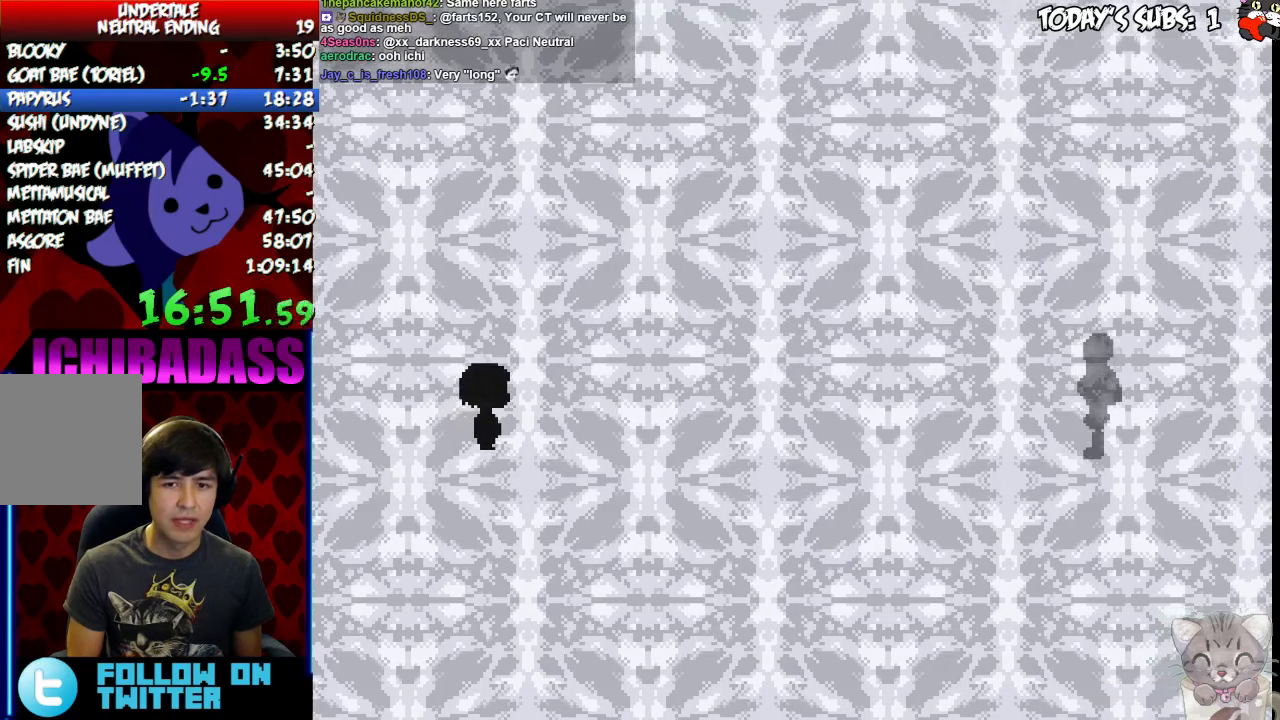
{"keys": ["x", "z"], "events": [[33, "x", "down"], [66, "z", "up"], [100, "return", "down"], [100, "shift", "down"], [100, "x", "up"], [166, "return", "up"], [166, "shift", "up"], [200, "z", "down"], [266, "x", "down"], [266, "z", "up"], [333, "return", "down"], [333, "shift", "down"], [333, "x", "up"], [366, "return", "up"], [433, "shift", "up"], [466, "z", "down"], [500, "x", "down"]]}
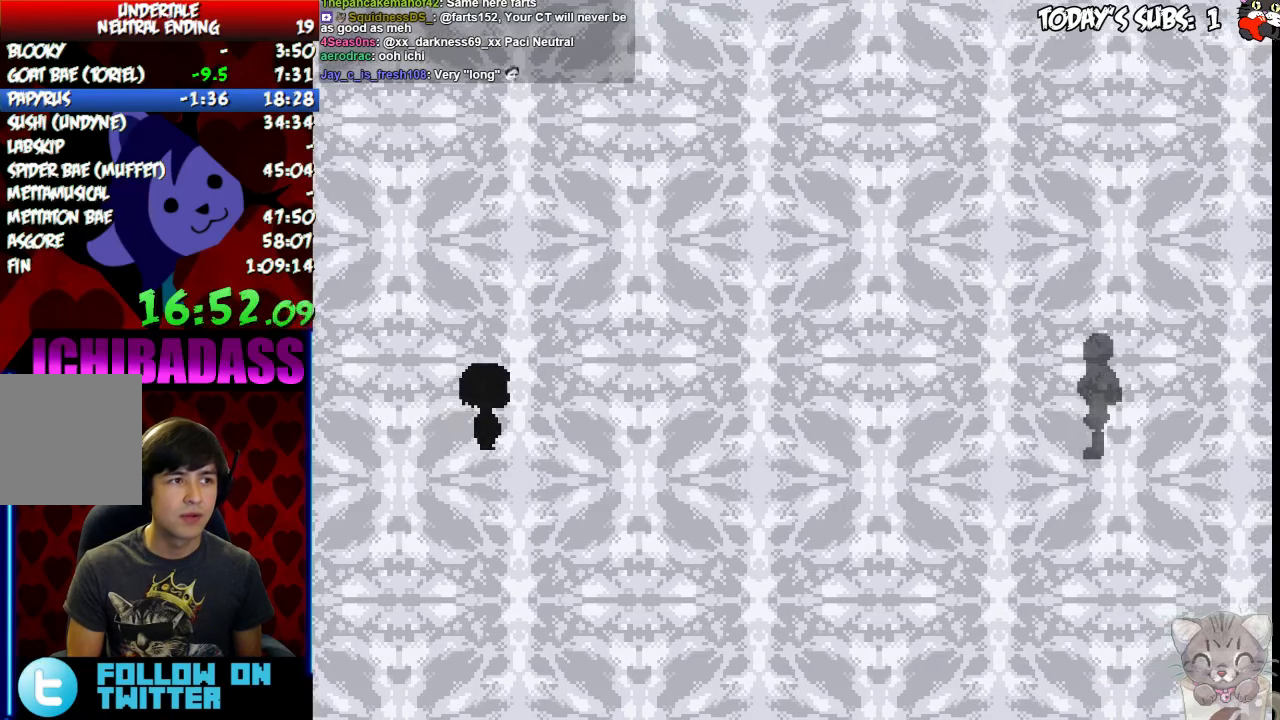
{"keys": ["return", "shift"], "events": [[33, "z", "up"], [66, "return", "down"], [66, "x", "up"], [100, "return", "up"], [100, "shift", "down"], [133, "shift", "up"], [166, "z", "down"], [233, "x", "down"], [233, "z", "up"], [266, "return", "down"], [300, "shift", "down"], [300, "x", "up"], [366, "return", "up"], [366, "shift", "up"], [400, "z", "down"], [433, "x", "down"], [433, "z", "up"], [500, "return", "down"], [500, "shift", "down"], [500, "x", "up"]]}
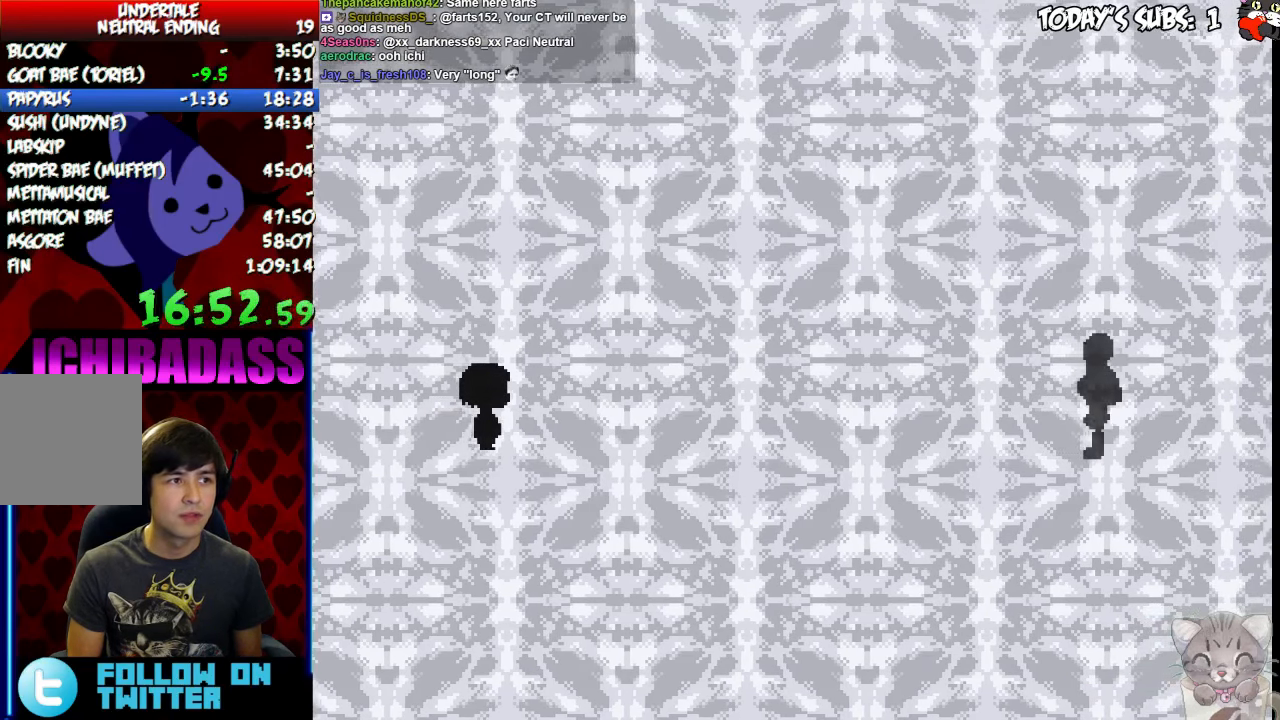
{"keys": ["z"]}
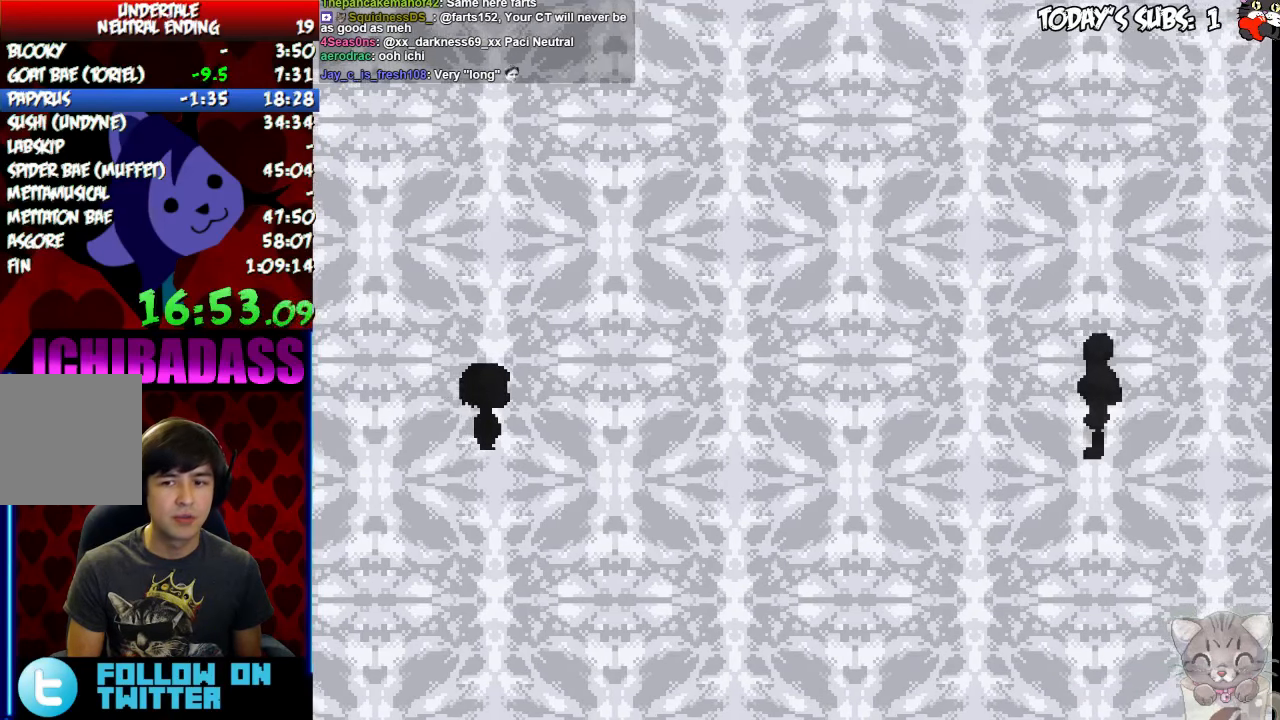
{"keys": [], "events": [[66, "x", "down"], [66, "z", "up"], [100, "x", "up"], [133, "return", "down"], [133, "shift", "down"], [200, "return", "up"], [200, "shift", "up"], [200, "z", "down"], [266, "z", "up"], [333, "return", "down"], [366, "shift", "down"], [400, "return", "up"], [400, "shift", "up"], [466, "x", "down"], [500, "x", "up"]]}
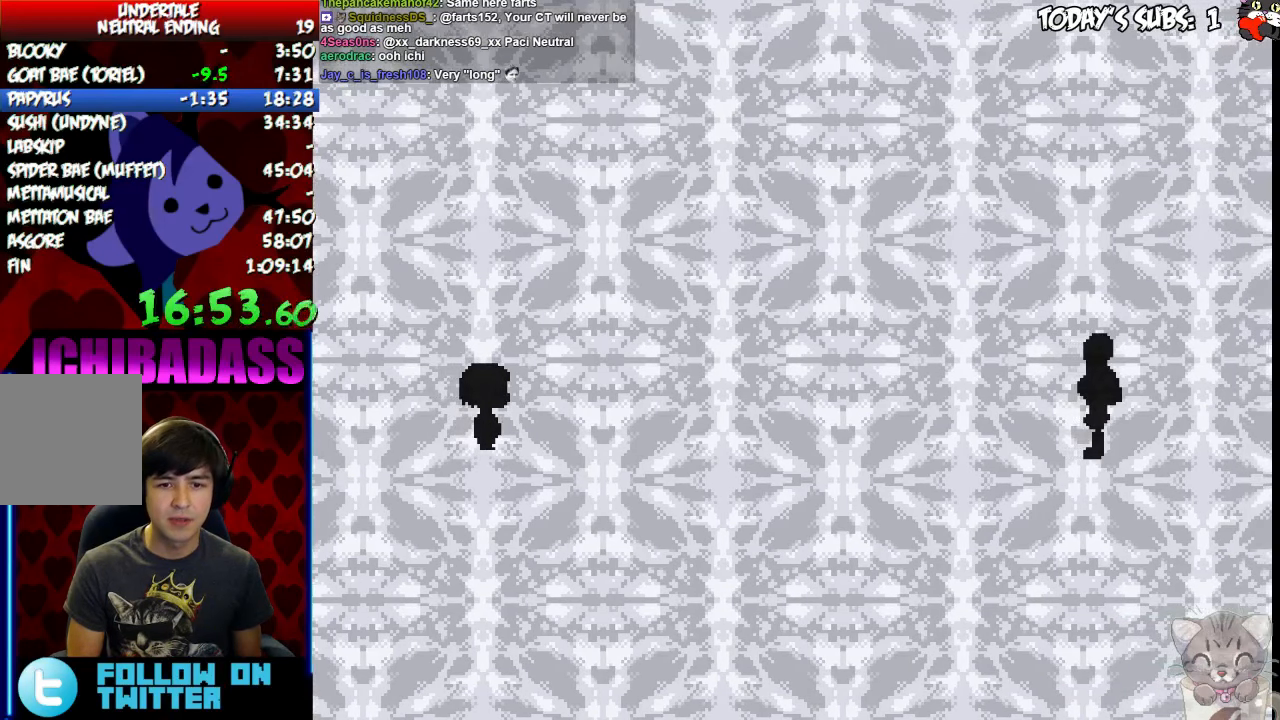
{"keys": ["return", "shift"], "events": [[66, "return", "down"], [66, "shift", "down"], [100, "return", "up"], [133, "shift", "up"], [133, "z", "down"], [200, "x", "down"], [200, "z", "up"], [233, "x", "up"], [266, "return", "down"], [266, "shift", "down"], [333, "return", "up"], [333, "shift", "up"], [333, "z", "down"], [400, "x", "down"], [400, "z", "up"], [466, "return", "down"], [466, "shift", "down"], [466, "x", "up"]]}
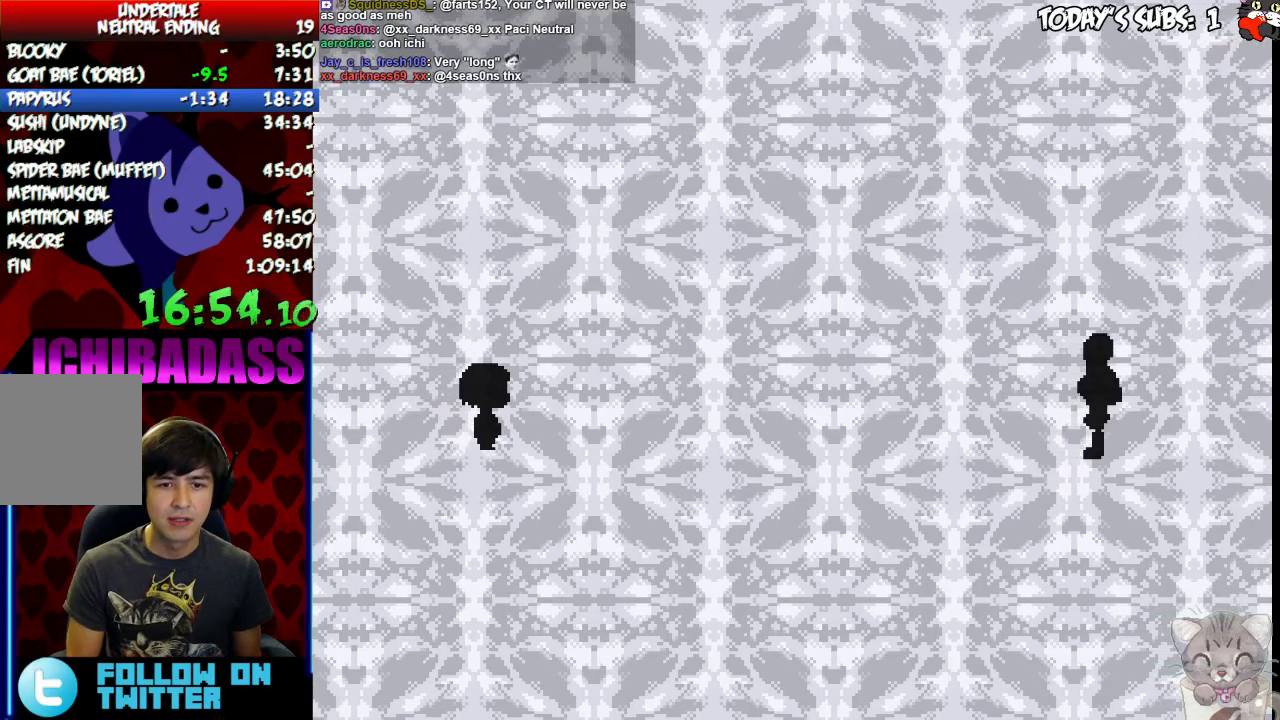
{"keys": ["z"], "events": [[33, "return", "up"], [33, "shift", "up"], [66, "z", "down"], [100, "x", "down"], [133, "z", "up"], [166, "return", "down"], [166, "x", "up"], [200, "return", "up"], [266, "z", "down"], [300, "x", "down"], [333, "z", "up"], [366, "x", "up"], [467, "z", "down"]]}
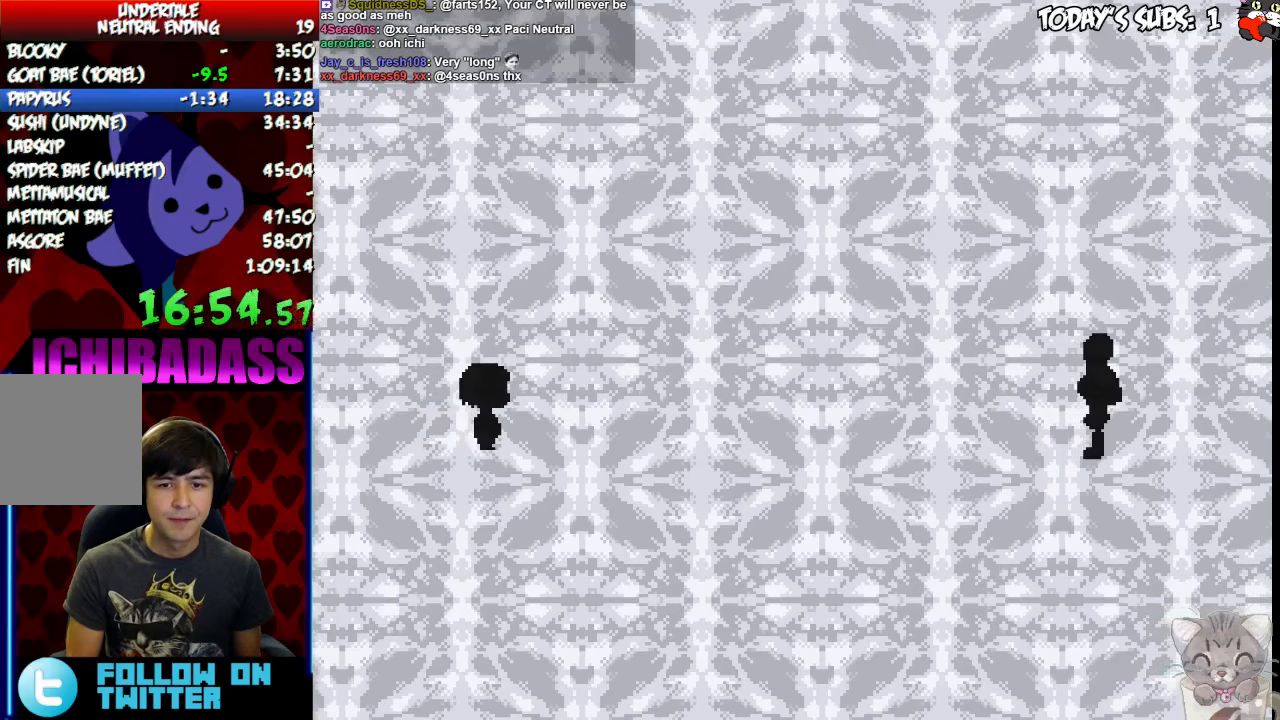
{"keys": ["return", "shift"], "events": [[33, "x", "down"], [67, "x", "up"], [67, "z", "up"], [133, "shift", "down"], [167, "shift", "up"], [167, "z", "down"], [233, "x", "down"], [233, "z", "up"], [267, "x", "up"], [300, "shift", "down"], [333, "shift", "up"], [367, "z", "down"], [400, "x", "down"], [400, "z", "up"], [467, "return", "down"], [467, "x", "up"], [500, "shift", "down"]]}
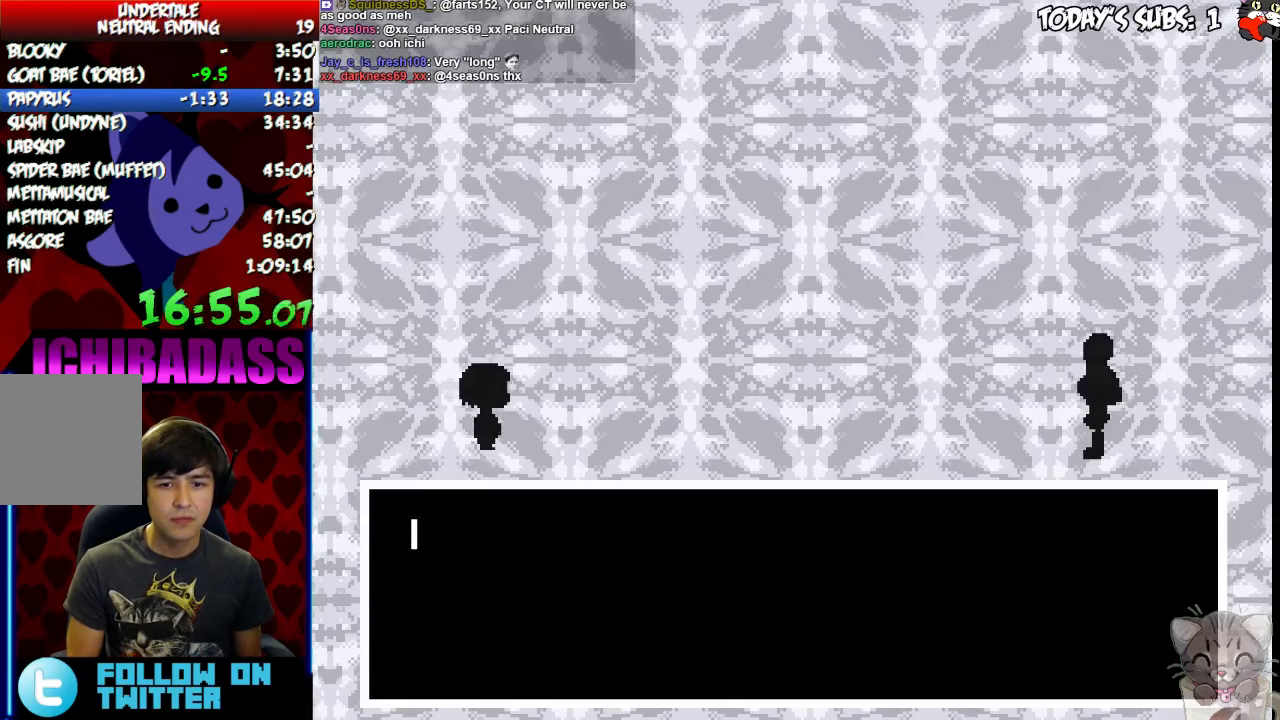
{"keys": ["x"]}
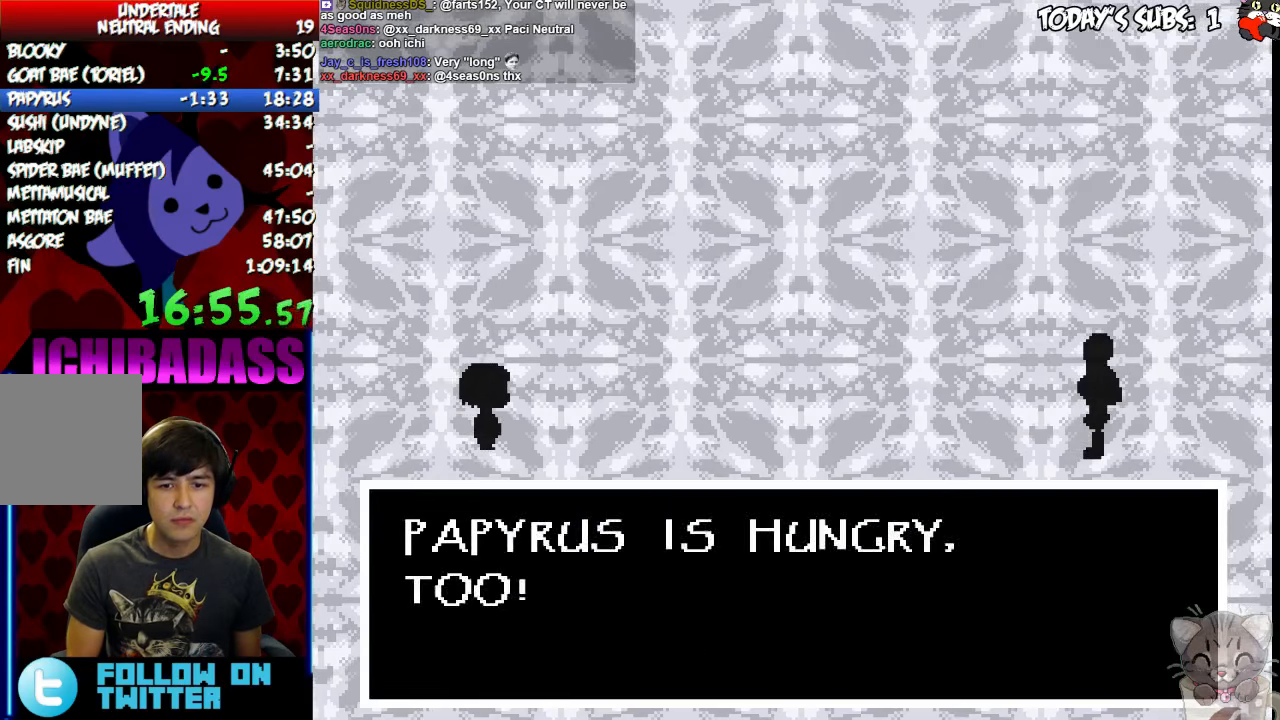
{"keys": ["z"], "events": [[33, "return", "down"], [33, "shift", "down"], [33, "x", "up"], [100, "return", "up"], [100, "shift", "up"], [100, "z", "down"], [167, "x", "down"], [200, "x", "up"], [200, "z", "up"], [233, "return", "down"], [233, "shift", "down"], [267, "return", "up"], [267, "shift", "up"], [333, "z", "down"], [367, "x", "down"], [367, "z", "up"], [400, "return", "down"], [400, "shift", "down"], [400, "x", "up"], [467, "return", "up"], [500, "shift", "up"], [500, "z", "down"]]}
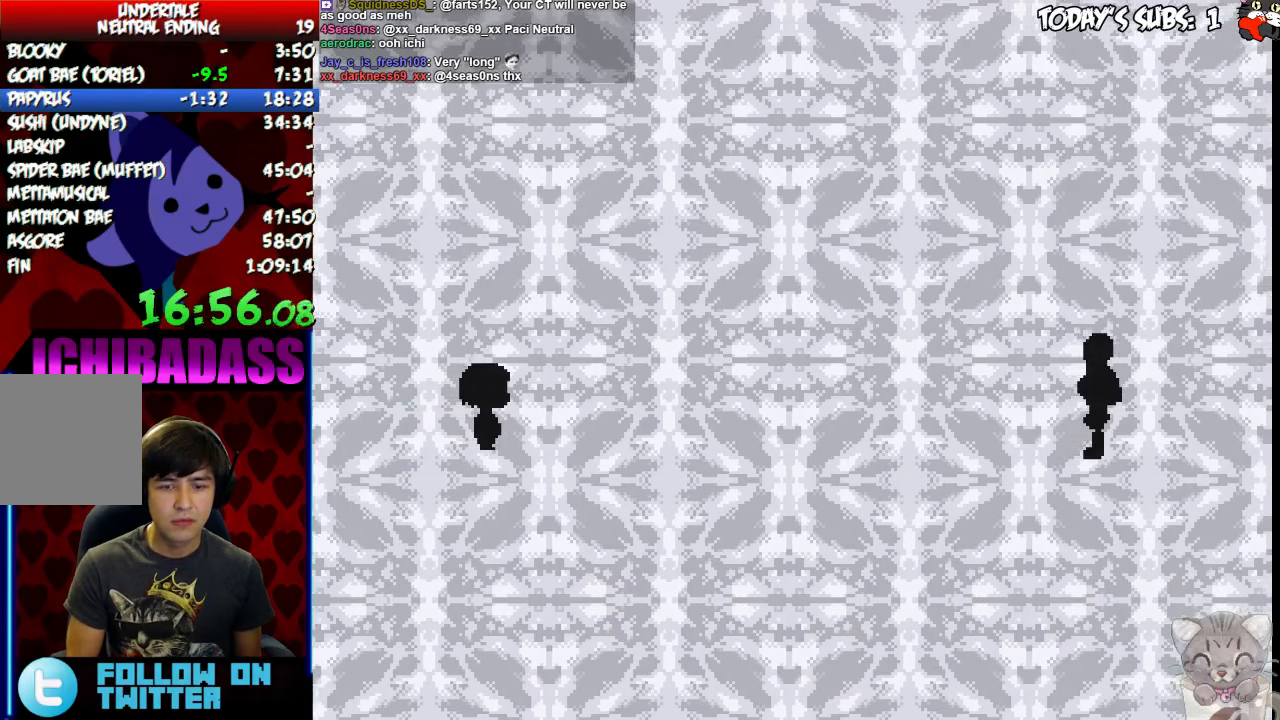
{"keys": ["z"], "events": [[67, "x", "down"], [100, "return", "down"], [100, "z", "up"], [133, "shift", "down"], [133, "x", "up"], [200, "return", "up"], [200, "shift", "up"], [500, "z", "down"]]}
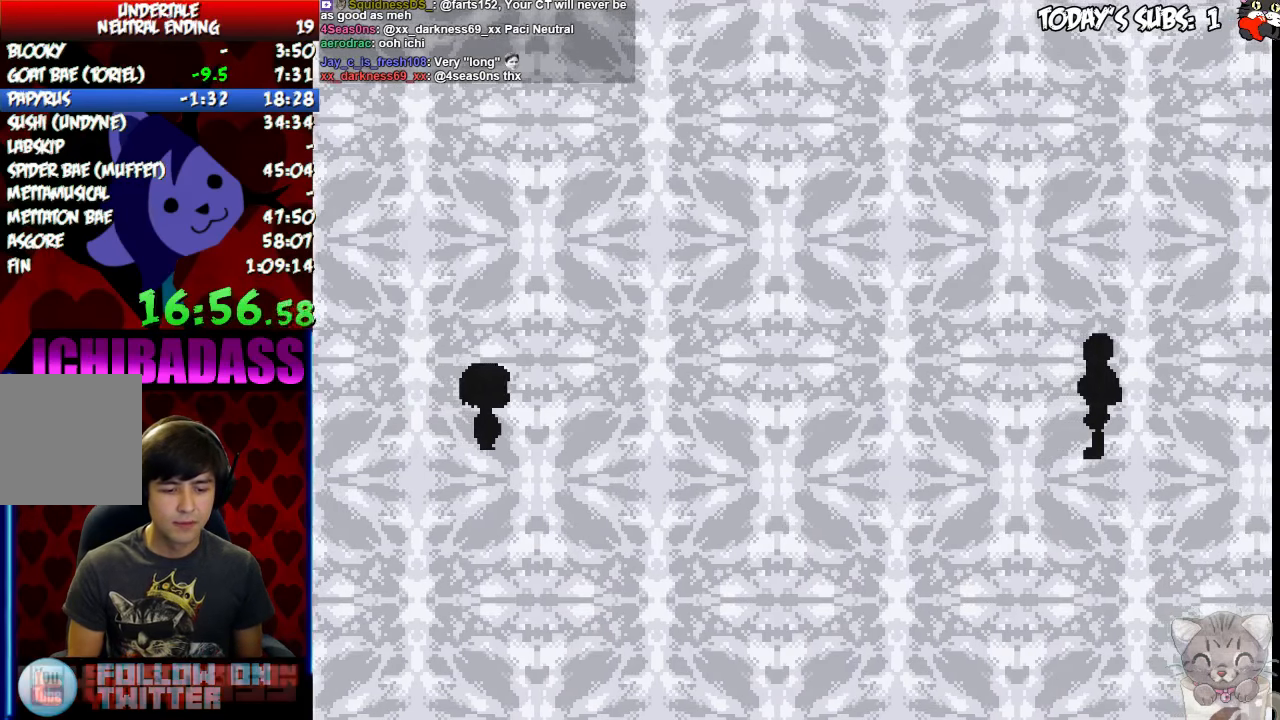
{"keys": [], "events": [[67, "x", "down"], [67, "z", "up"], [133, "x", "up"], [200, "z", "down"], [233, "z", "up"], [267, "x", "down"], [300, "x", "up"], [367, "z", "down"], [433, "x", "down"], [433, "z", "up"], [467, "x", "up"]]}